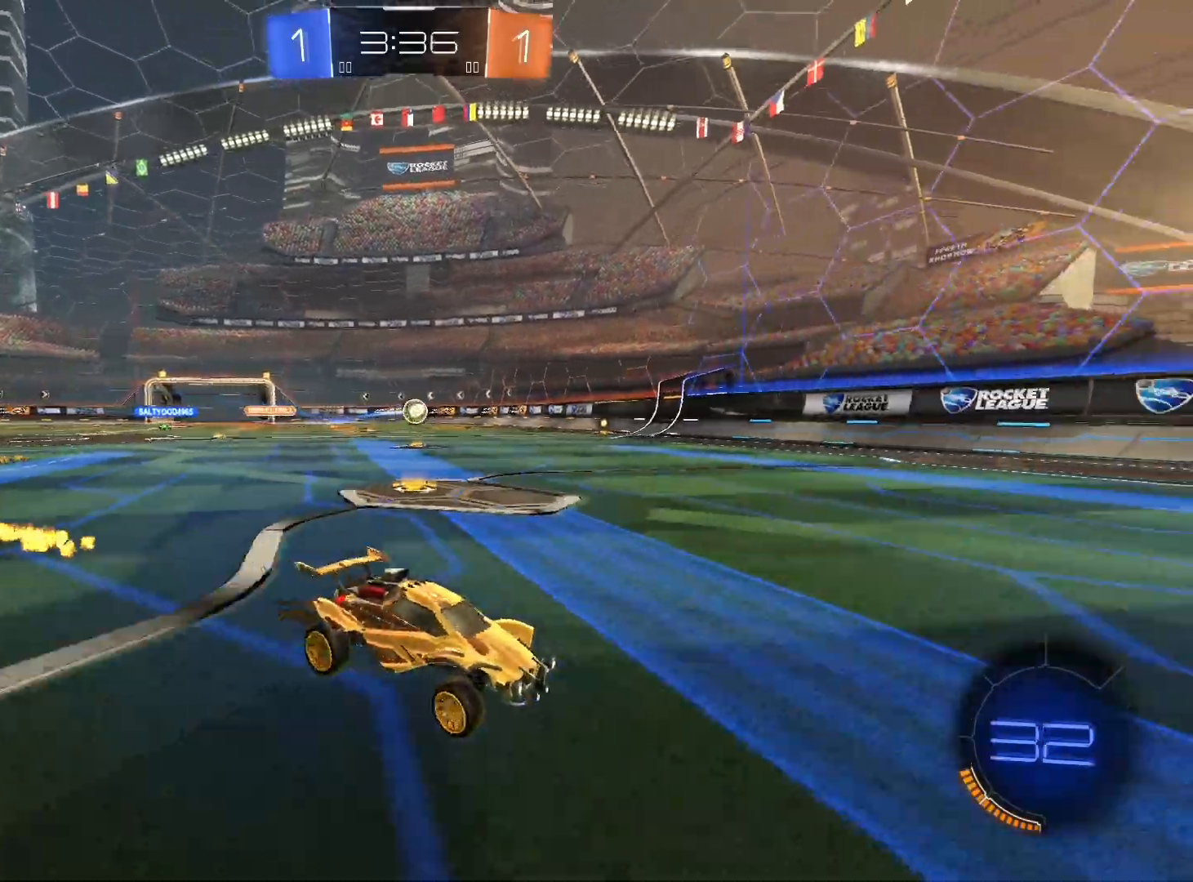
Gameplay with a controller (Xbox layout); each line is a JSON object with the inputs held at the frame after it. "events" lists button and stick changes between this image and that frame as [ms after this image, input, new state], when the widget could be followed in between. Not read: R3.
{"buttons": ["R1", "R2"], "left_stick": "down-left", "right_stick": "center", "events": [[133, "Y", "down"], [200, "Y", "up"], [267, "R1", "down"], [333, "left_stick", "left"], [400, "left_stick", "down-left"]]}
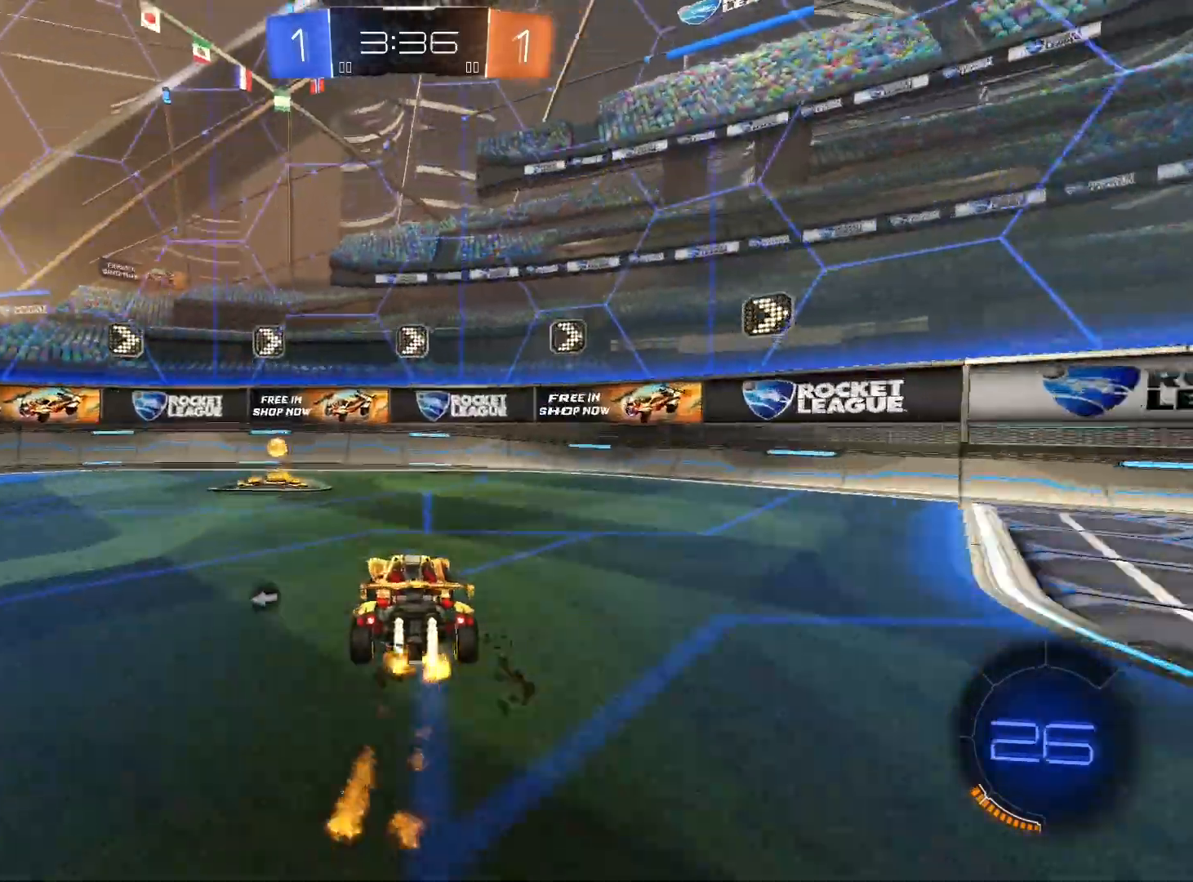
{"buttons": ["R1", "R2"], "left_stick": "down-left", "right_stick": "center", "events": [[33, "R1", "up"], [133, "L1", "down"], [167, "Y", "down"], [233, "L1", "up"], [233, "Y", "up"], [367, "R1", "down"]]}
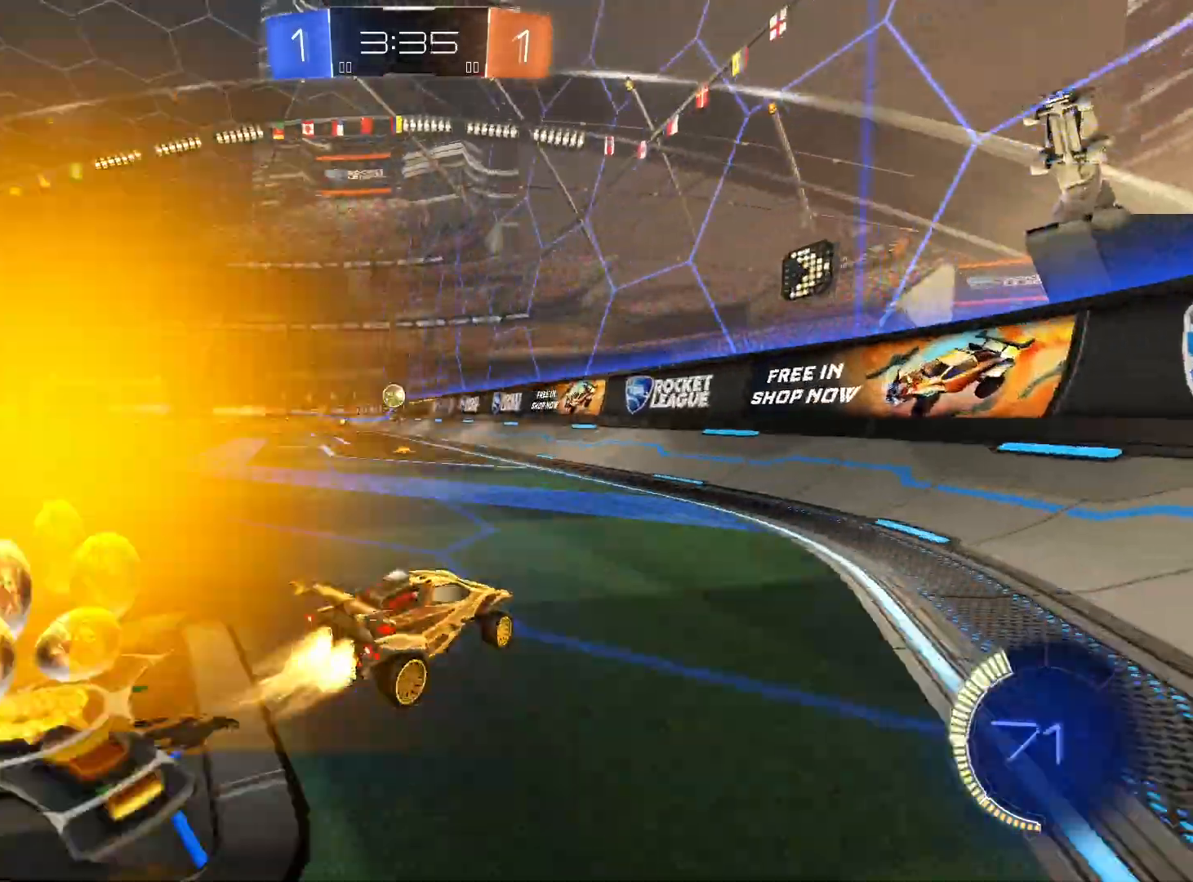
{"buttons": ["R2"], "left_stick": "down-right", "right_stick": "center", "events": [[233, "R1", "up"], [467, "left_stick", "down-right"]]}
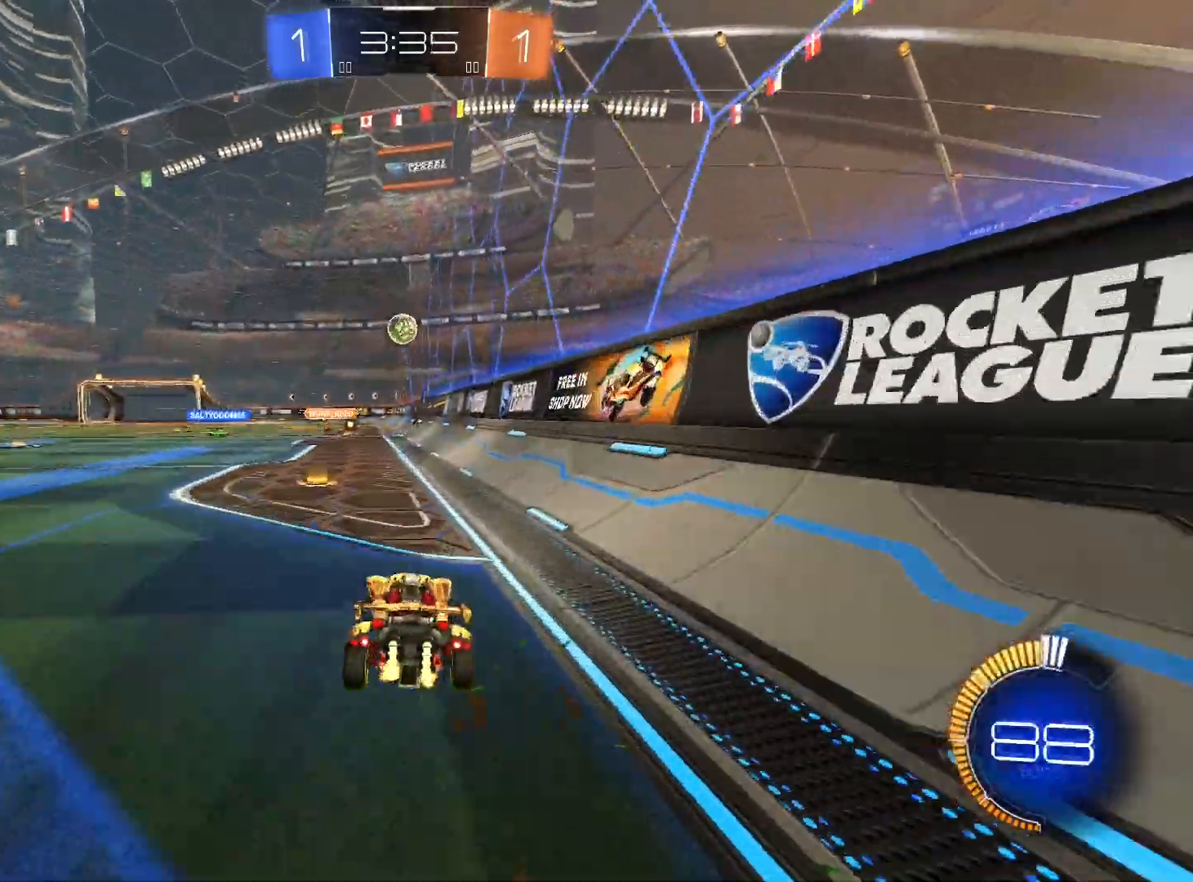
{"buttons": ["R2"], "left_stick": "center", "right_stick": "center", "events": [[367, "L2", "down"], [433, "left_stick", "center"], [467, "L2", "up"]]}
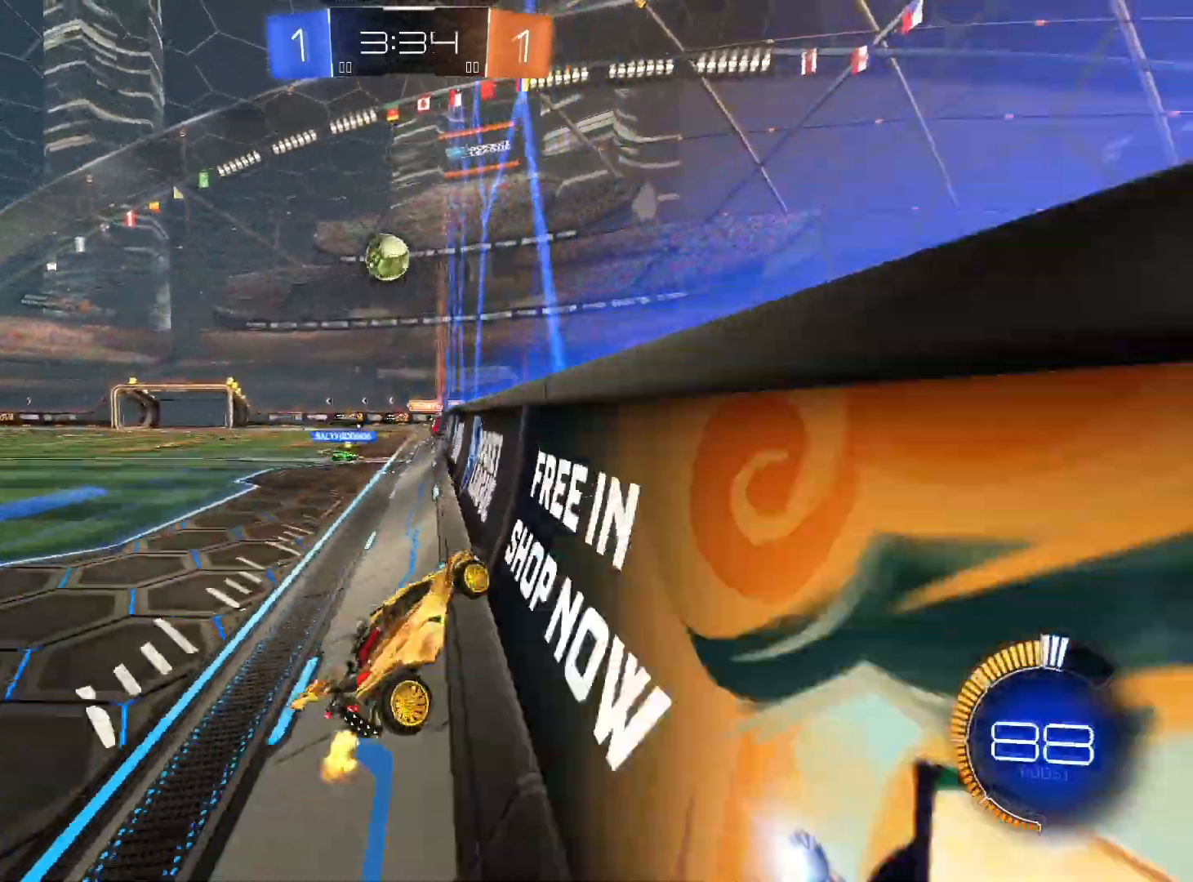
{"buttons": ["R1", "R2"], "left_stick": "down-right", "right_stick": "center", "events": [[167, "R1", "down"], [200, "left_stick", "left"], [367, "left_stick", "center"], [467, "left_stick", "down-right"]]}
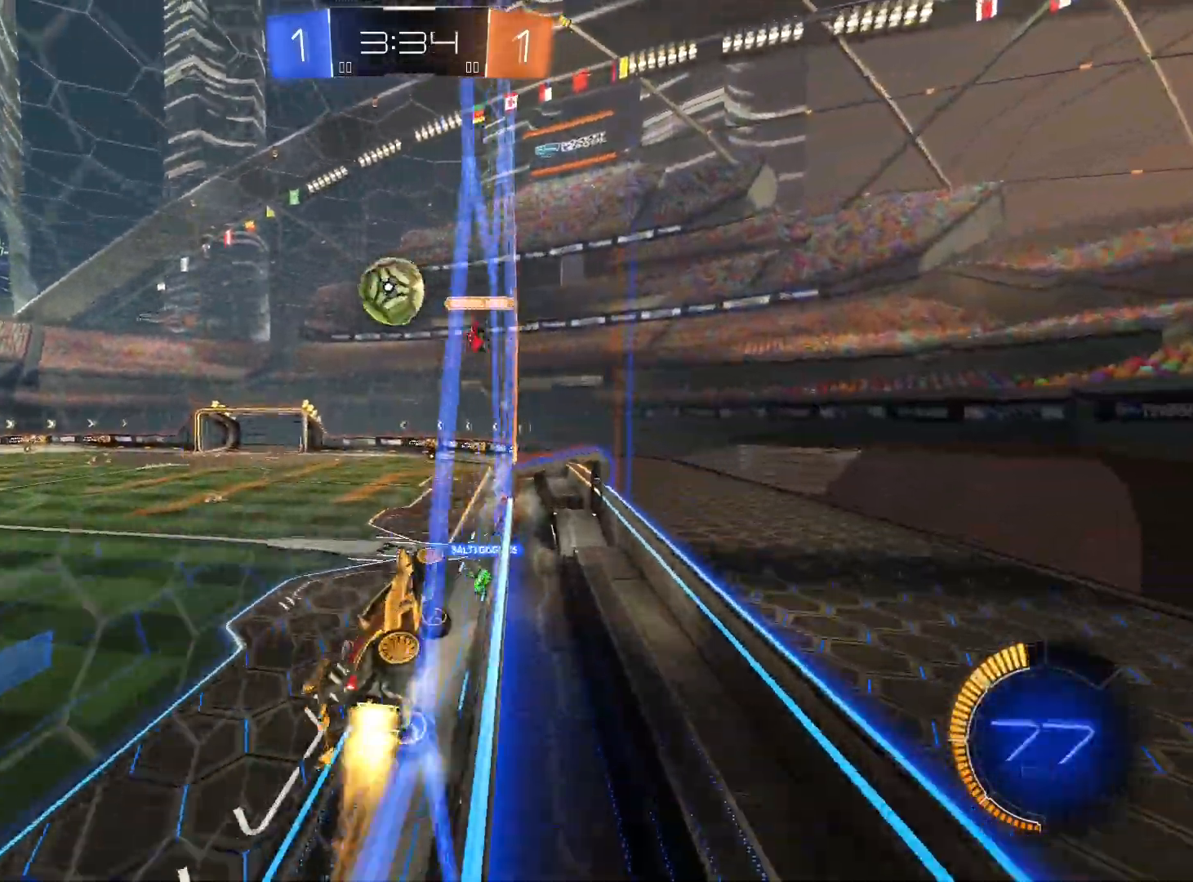
{"buttons": ["A", "L1", "R2"], "left_stick": "down-left", "right_stick": "center", "events": [[33, "left_stick", "left"], [100, "A", "down"], [133, "L1", "down"], [133, "left_stick", "down"], [200, "left_stick", "down-right"], [267, "A", "up"], [300, "left_stick", "down-left"], [333, "R1", "up"], [467, "A", "down"]]}
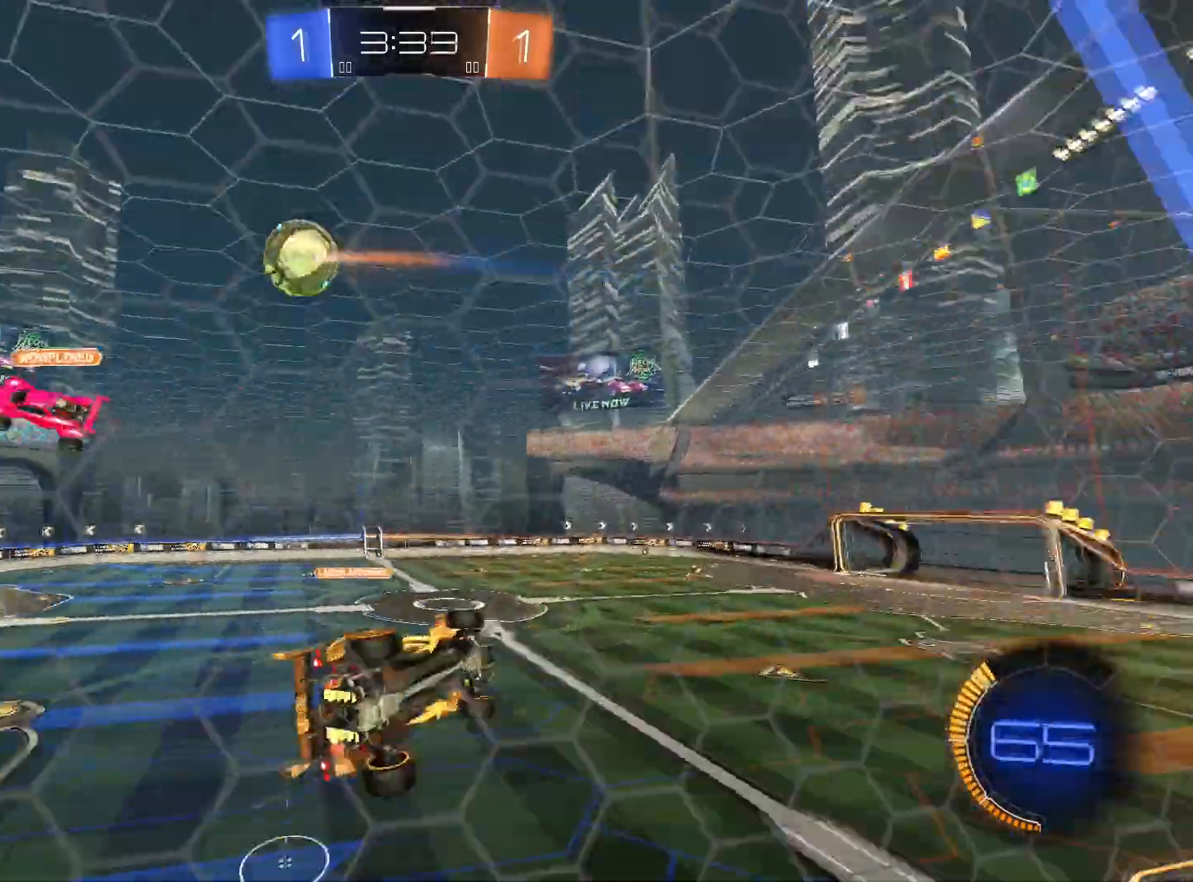
{"buttons": ["R2"], "left_stick": "down-left", "right_stick": "center", "events": [[33, "A", "up"], [433, "L1", "up"]]}
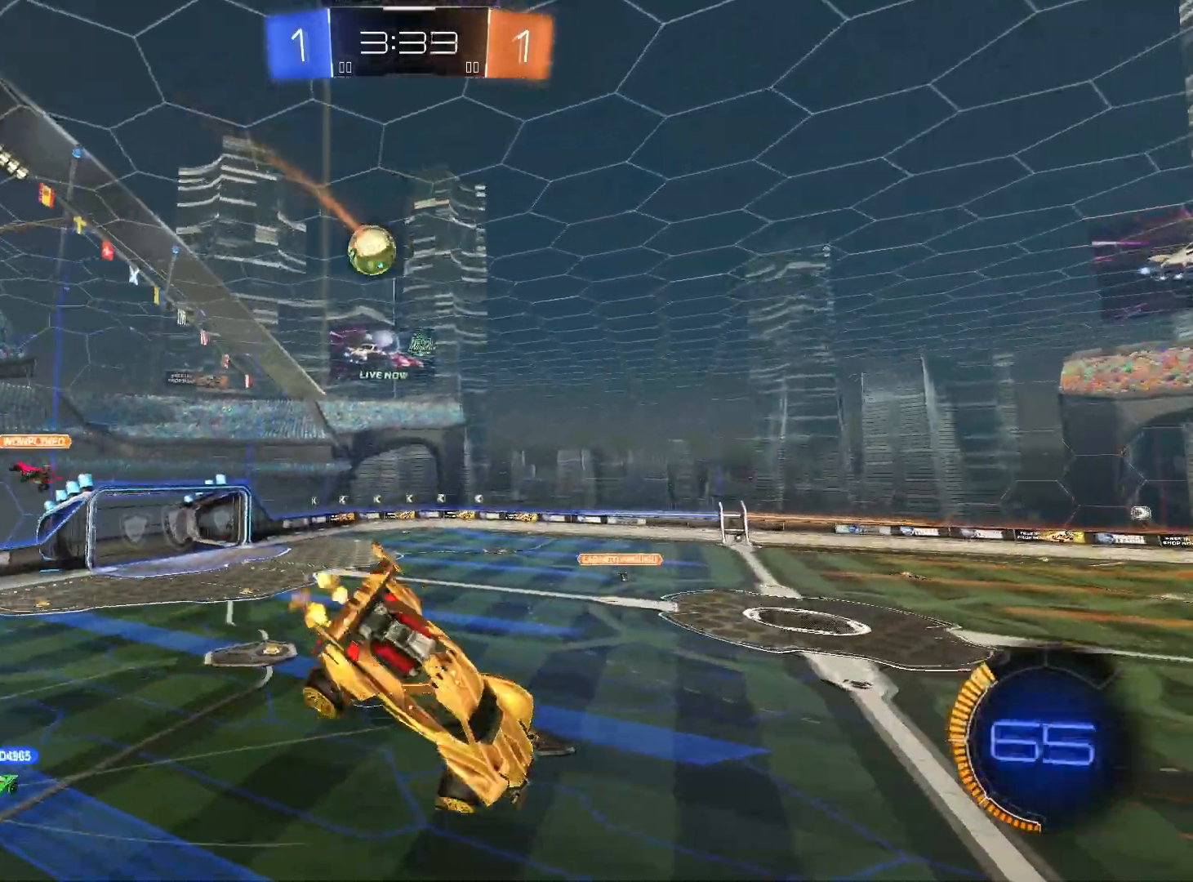
{"buttons": ["L1", "R2"], "left_stick": "right", "right_stick": "center", "events": [[67, "left_stick", "left"], [267, "left_stick", "center"], [333, "left_stick", "right"], [367, "L1", "down"]]}
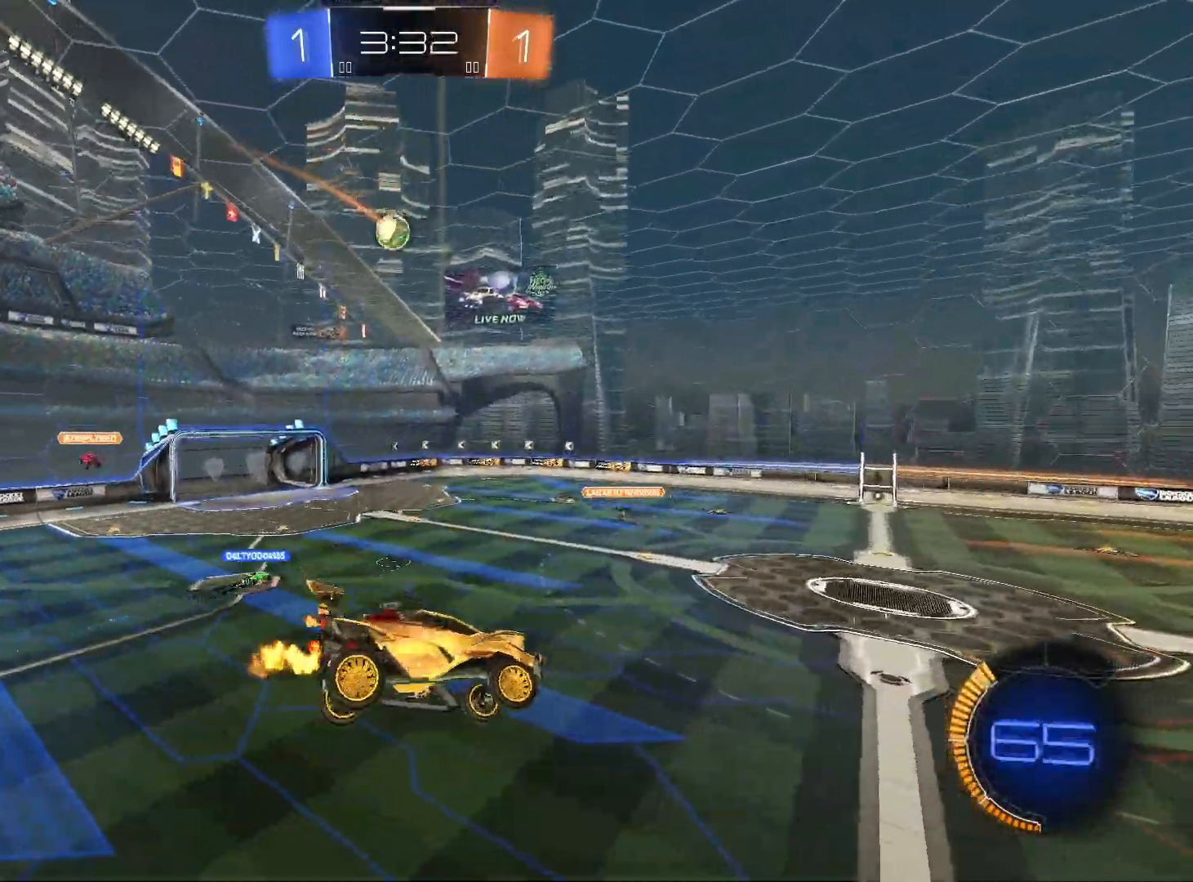
{"buttons": ["L1", "R2"], "left_stick": "left", "right_stick": "center", "events": [[33, "L1", "up"], [100, "left_stick", "center"], [400, "L1", "down"], [400, "left_stick", "left"]]}
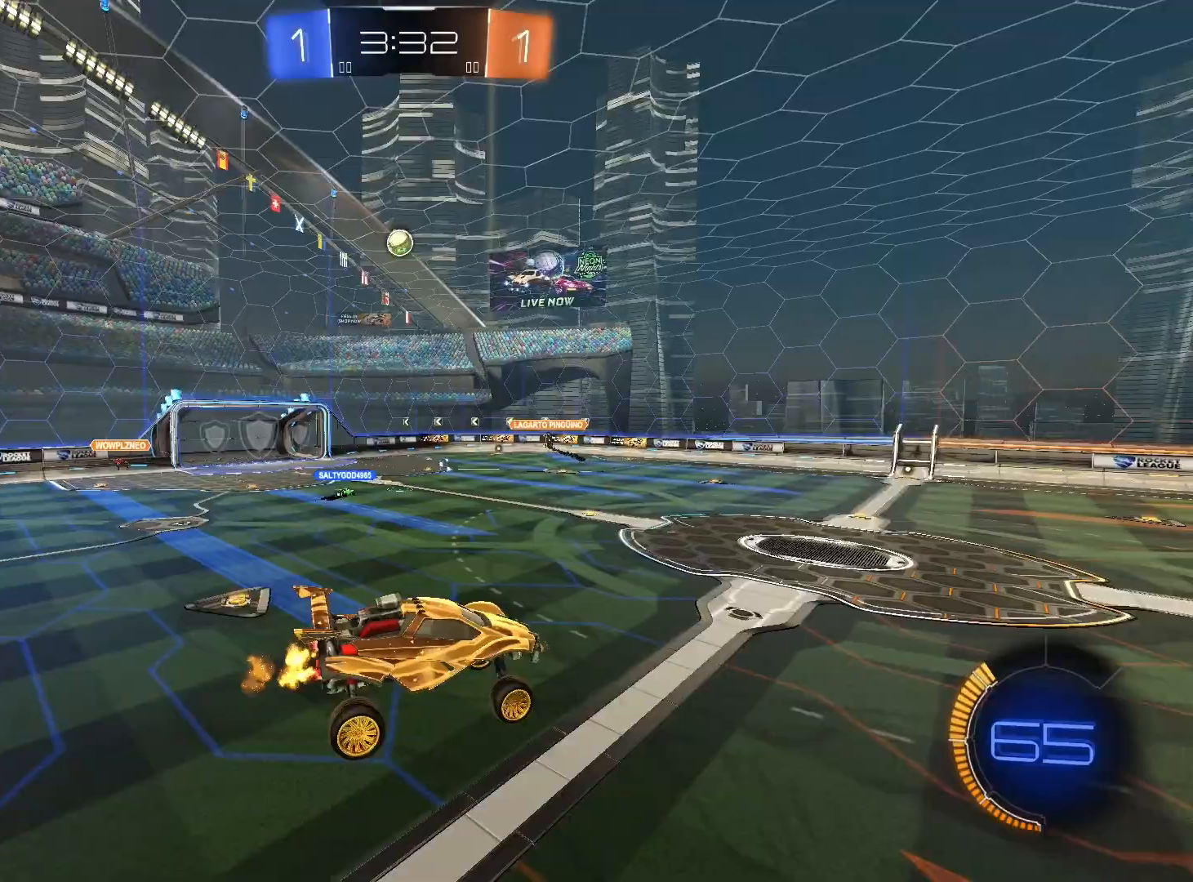
{"buttons": ["R2"], "left_stick": "center", "right_stick": "center", "events": [[33, "L1", "up"], [67, "left_stick", "center"]]}
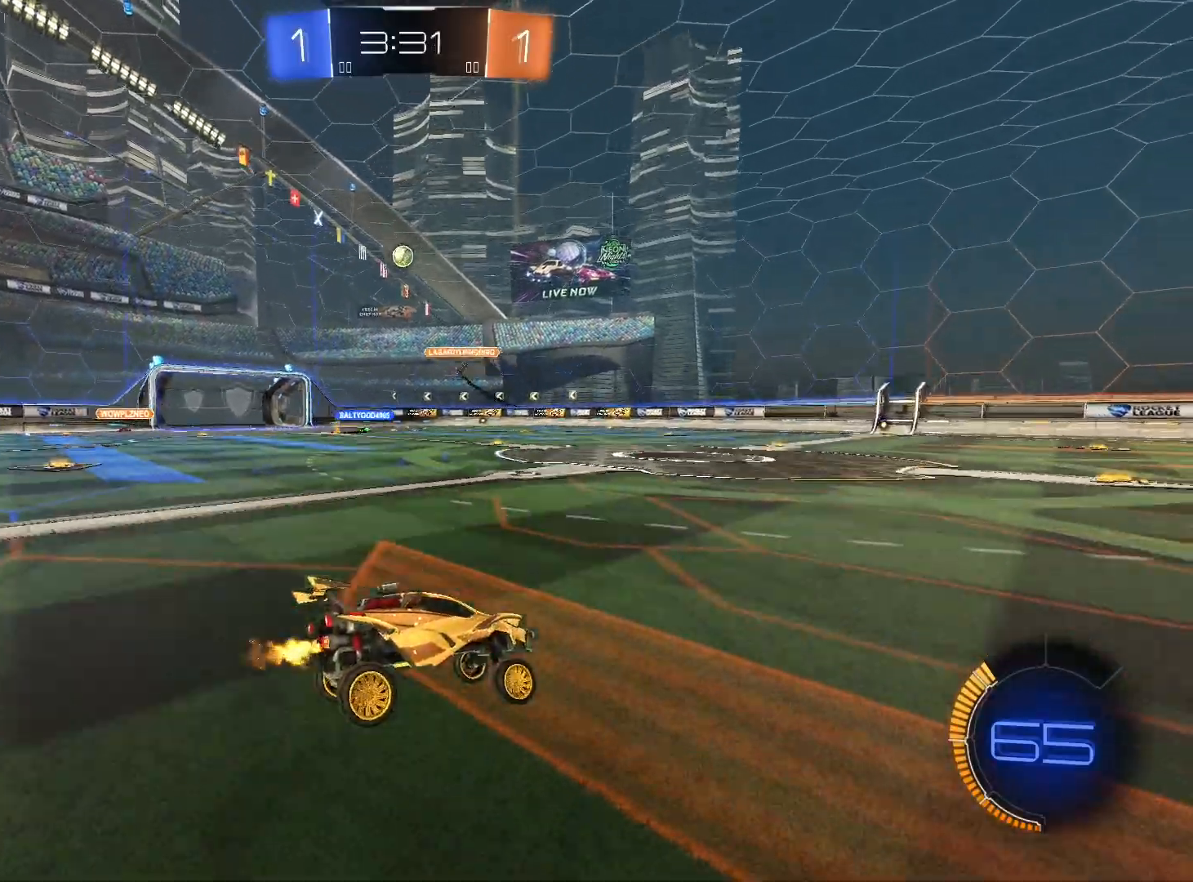
{"buttons": ["R1", "R2"], "left_stick": "down-left", "right_stick": "center", "events": [[67, "R1", "down"], [100, "left_stick", "left"], [267, "left_stick", "down-left"]]}
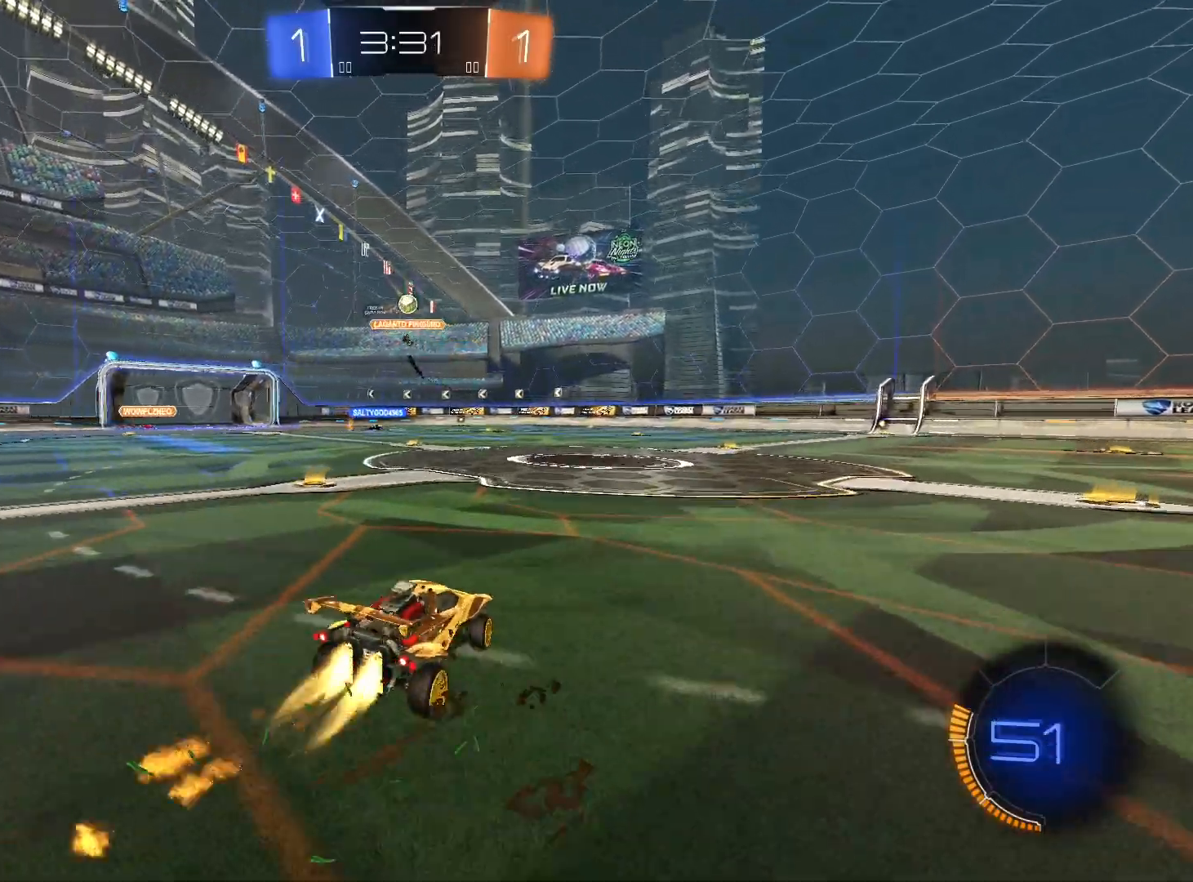
{"buttons": ["R1", "R2"], "left_stick": "right", "right_stick": "center", "events": [[367, "R1", "up"], [467, "R1", "down"], [467, "left_stick", "right"]]}
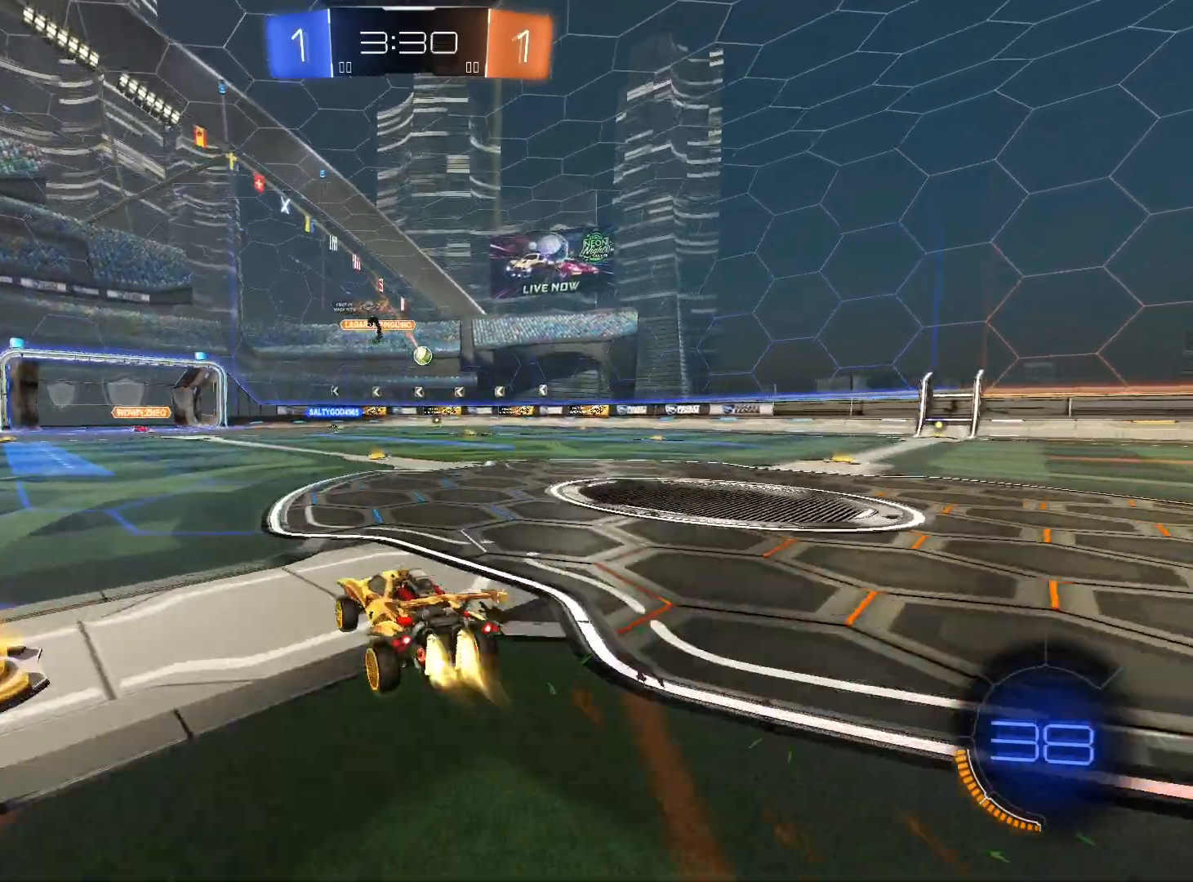
{"buttons": ["R1", "R2"], "left_stick": "left", "right_stick": "center", "events": [[233, "left_stick", "center"], [333, "left_stick", "left"]]}
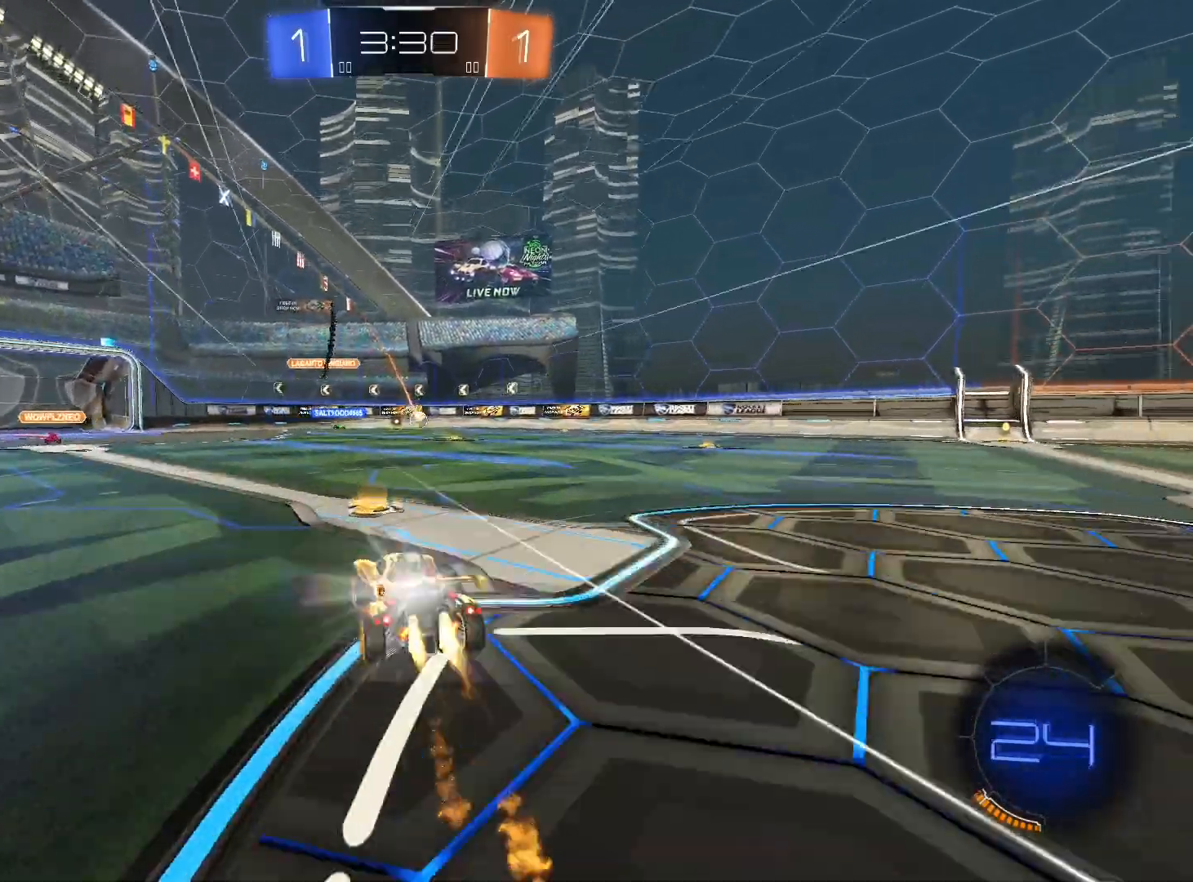
{"buttons": ["R1", "R2"], "left_stick": "center", "right_stick": "center", "events": [[100, "left_stick", "down-left"], [233, "R1", "up"], [333, "left_stick", "left"], [400, "R1", "down"], [467, "left_stick", "center"]]}
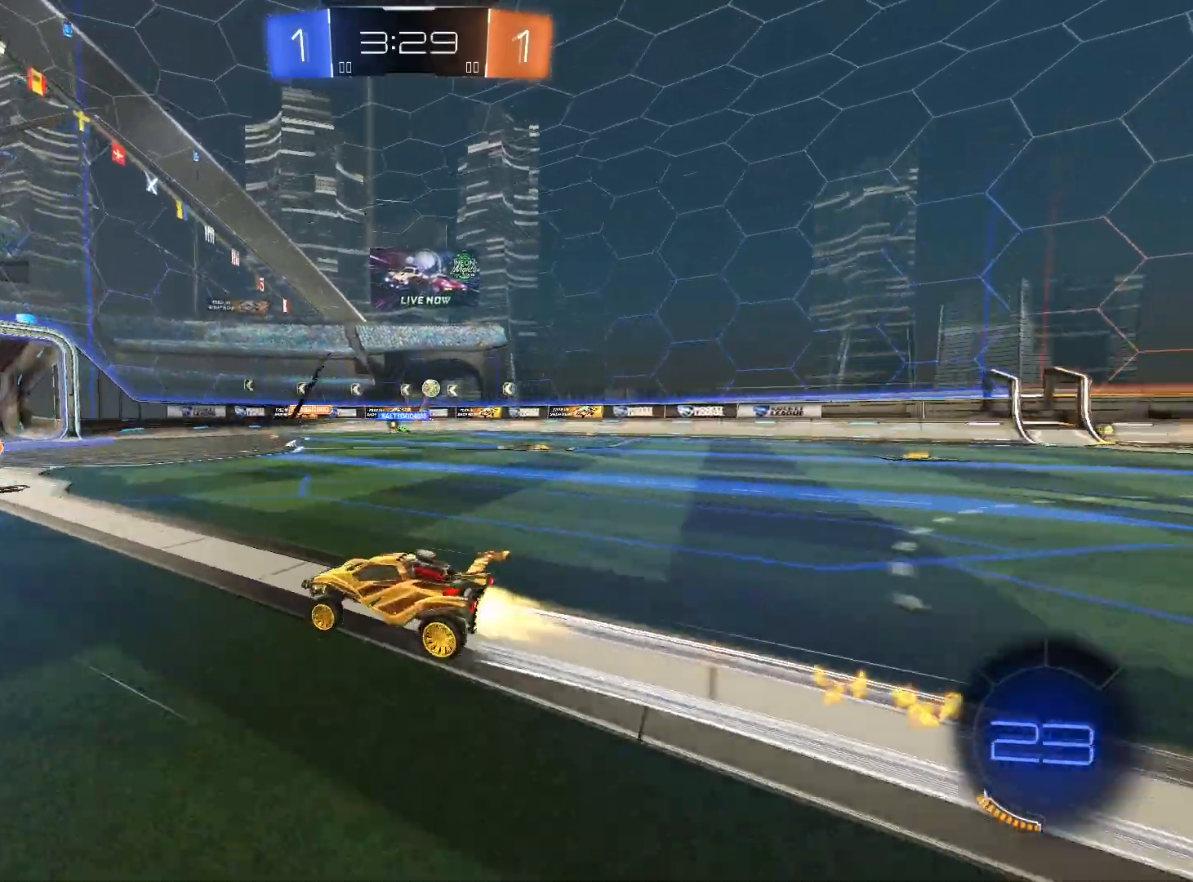
{"buttons": ["R2"], "left_stick": "left", "right_stick": "center", "events": [[33, "left_stick", "left"], [67, "R1", "up"], [133, "left_stick", "down"], [267, "left_stick", "center"], [500, "left_stick", "left"]]}
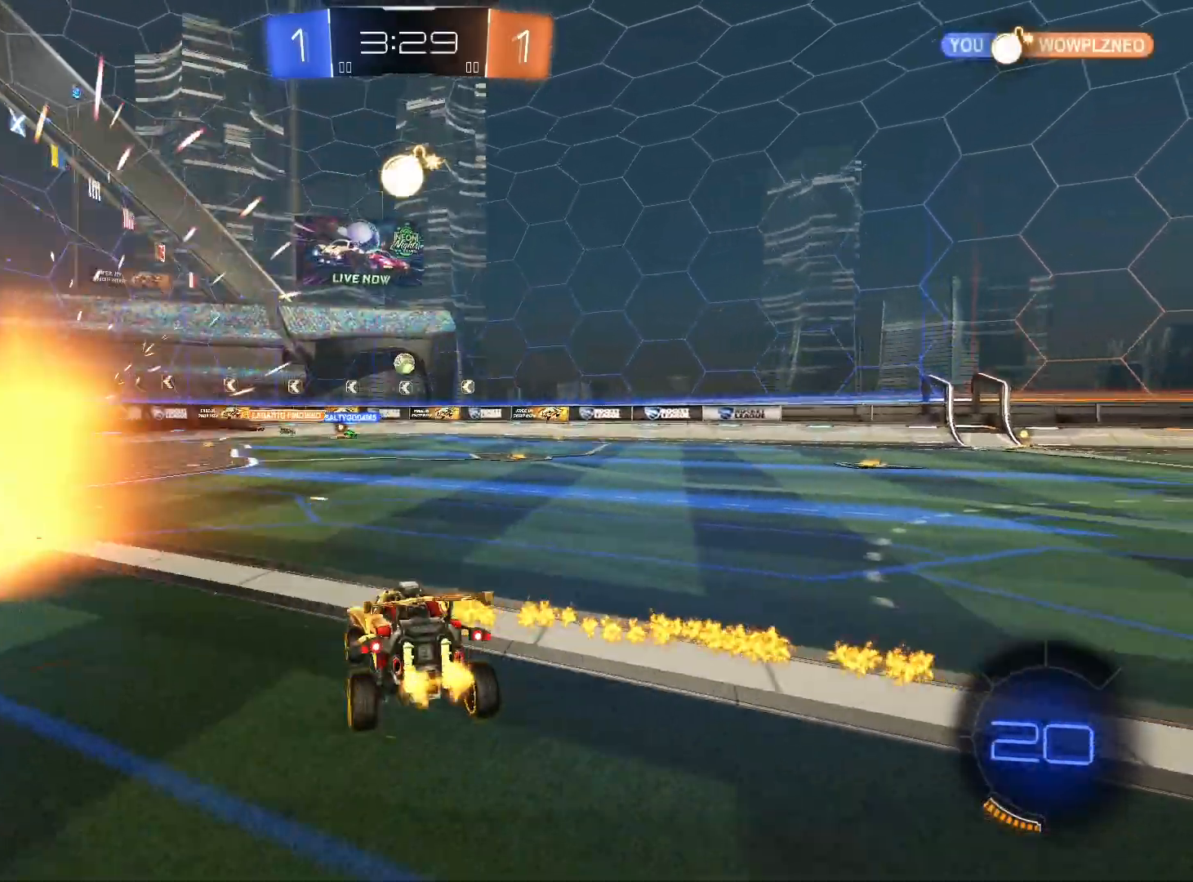
{"buttons": ["R2"], "left_stick": "up-left", "right_stick": "center", "events": [[233, "left_stick", "down"], [367, "left_stick", "up-left"], [433, "A", "down"], [500, "A", "up"]]}
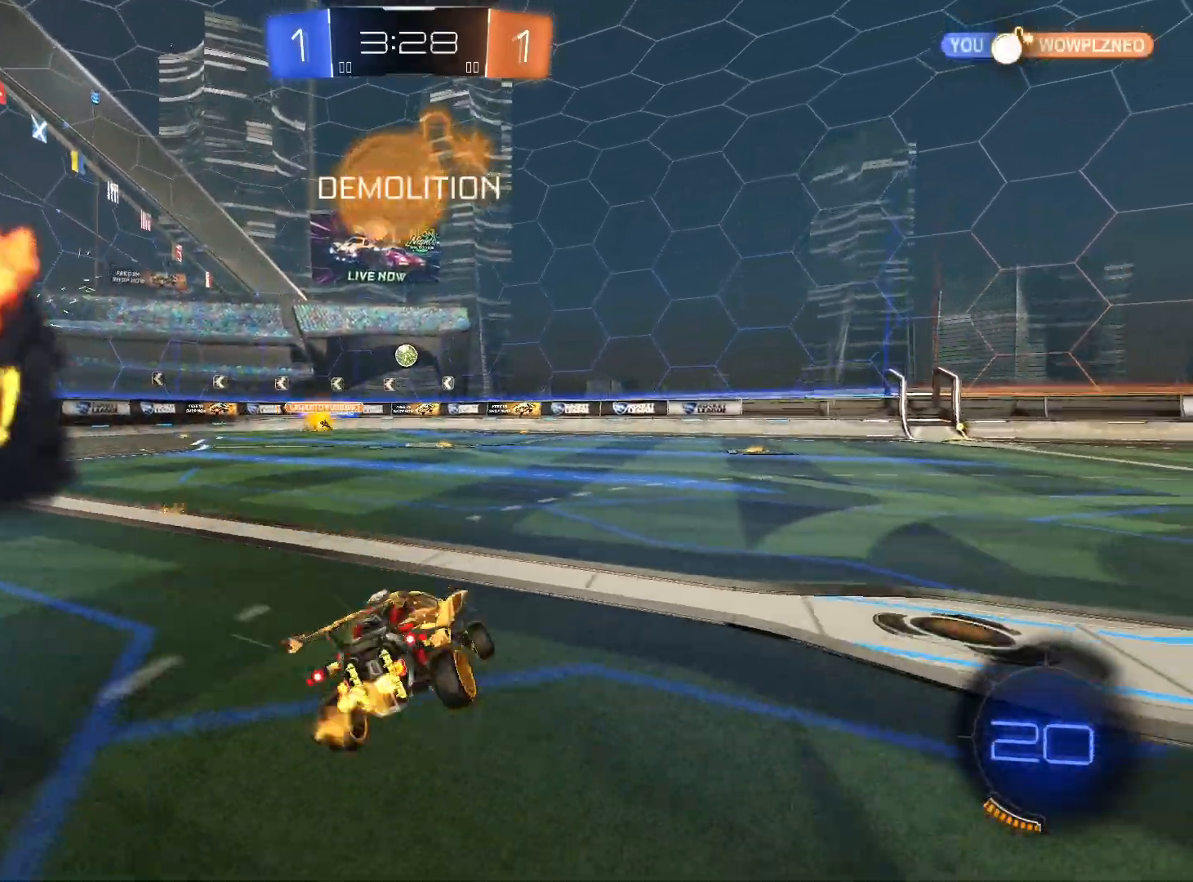
{"buttons": ["R2"], "left_stick": "left", "right_stick": "center", "events": [[33, "left_stick", "up"], [200, "left_stick", "center"], [333, "left_stick", "right"], [500, "left_stick", "left"]]}
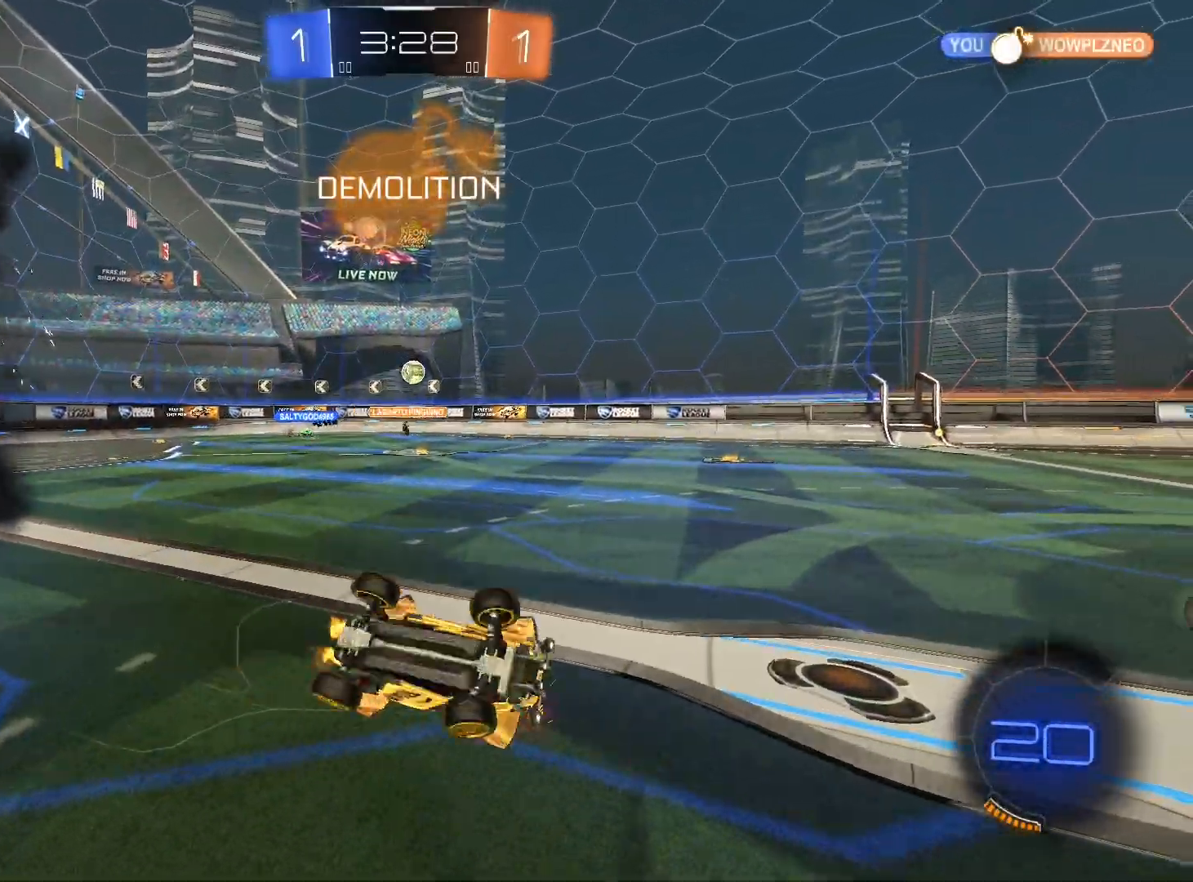
{"buttons": ["R2"], "left_stick": "up-left", "right_stick": "center", "events": [[67, "L1", "down"], [67, "left_stick", "up-left"], [367, "L1", "up"]]}
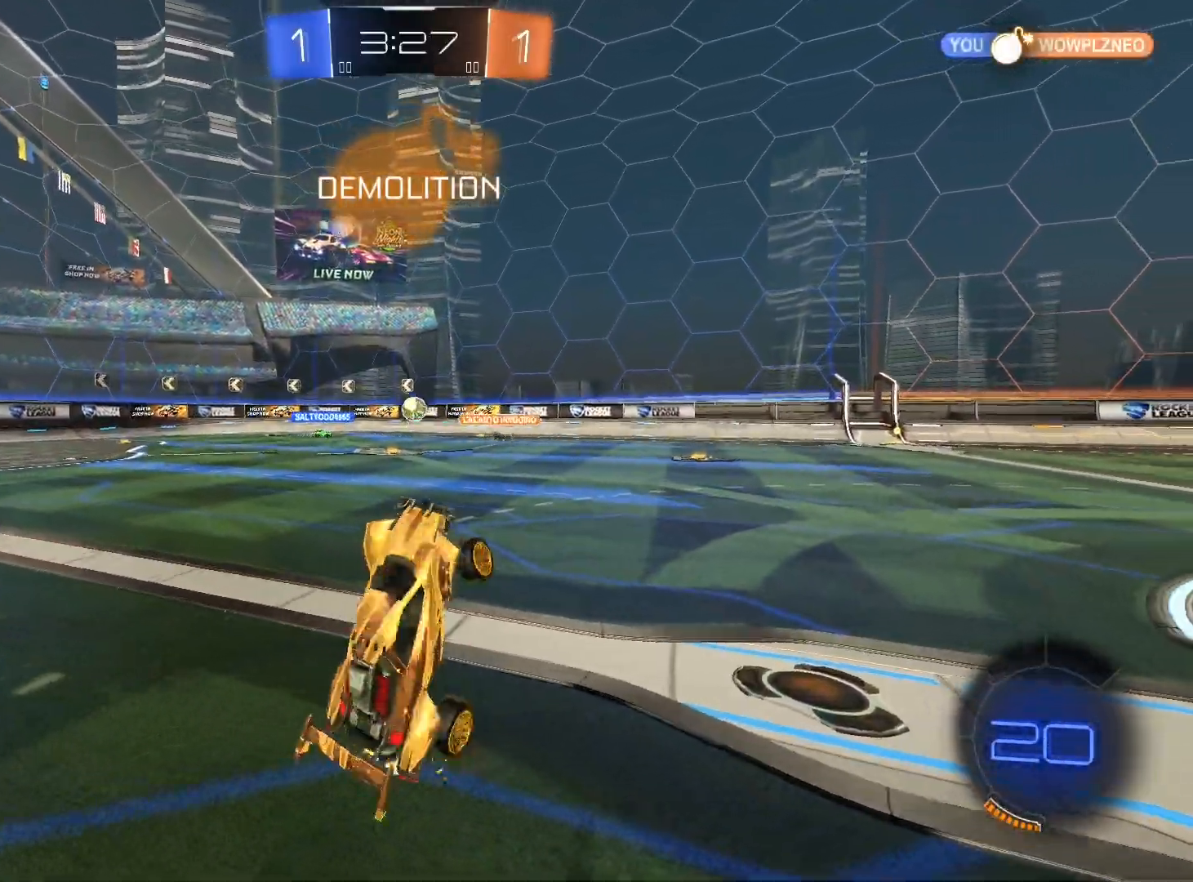
{"buttons": ["R2"], "left_stick": "down-left", "right_stick": "center", "events": [[100, "left_stick", "left"], [233, "left_stick", "down-left"]]}
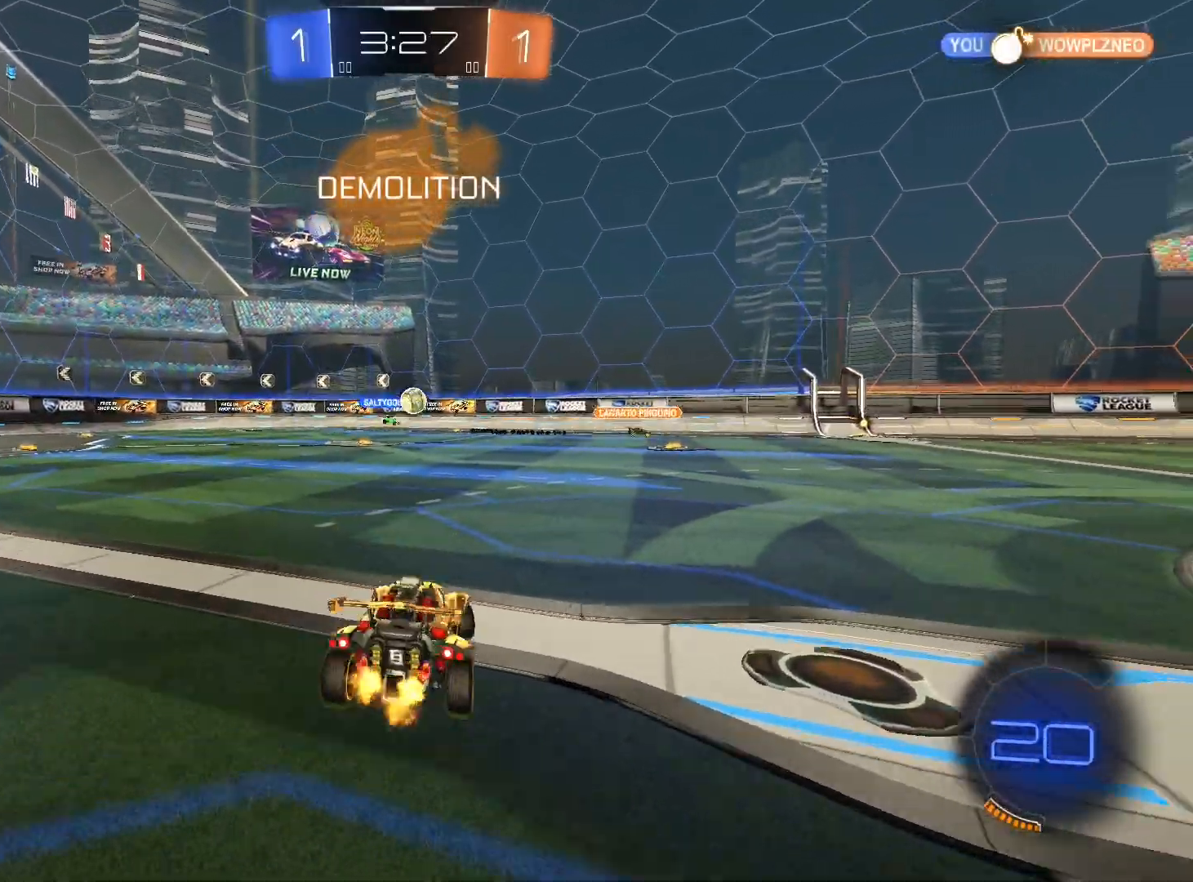
{"buttons": ["Y", "R2"], "left_stick": "down-left", "right_stick": "center", "events": [[500, "Y", "down"]]}
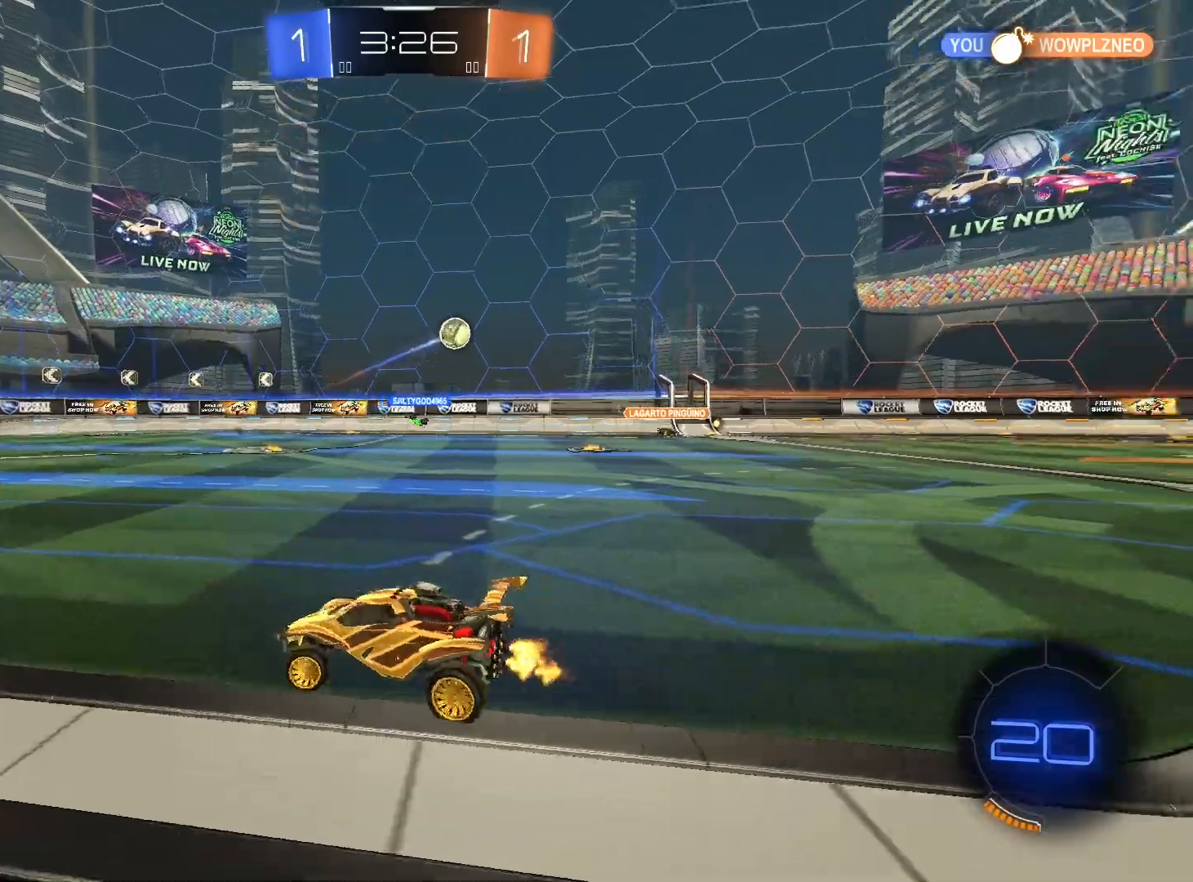
{"buttons": ["R1", "R2"], "left_stick": "center", "right_stick": "center", "events": [[167, "Y", "up"], [267, "R1", "down"], [267, "left_stick", "center"]]}
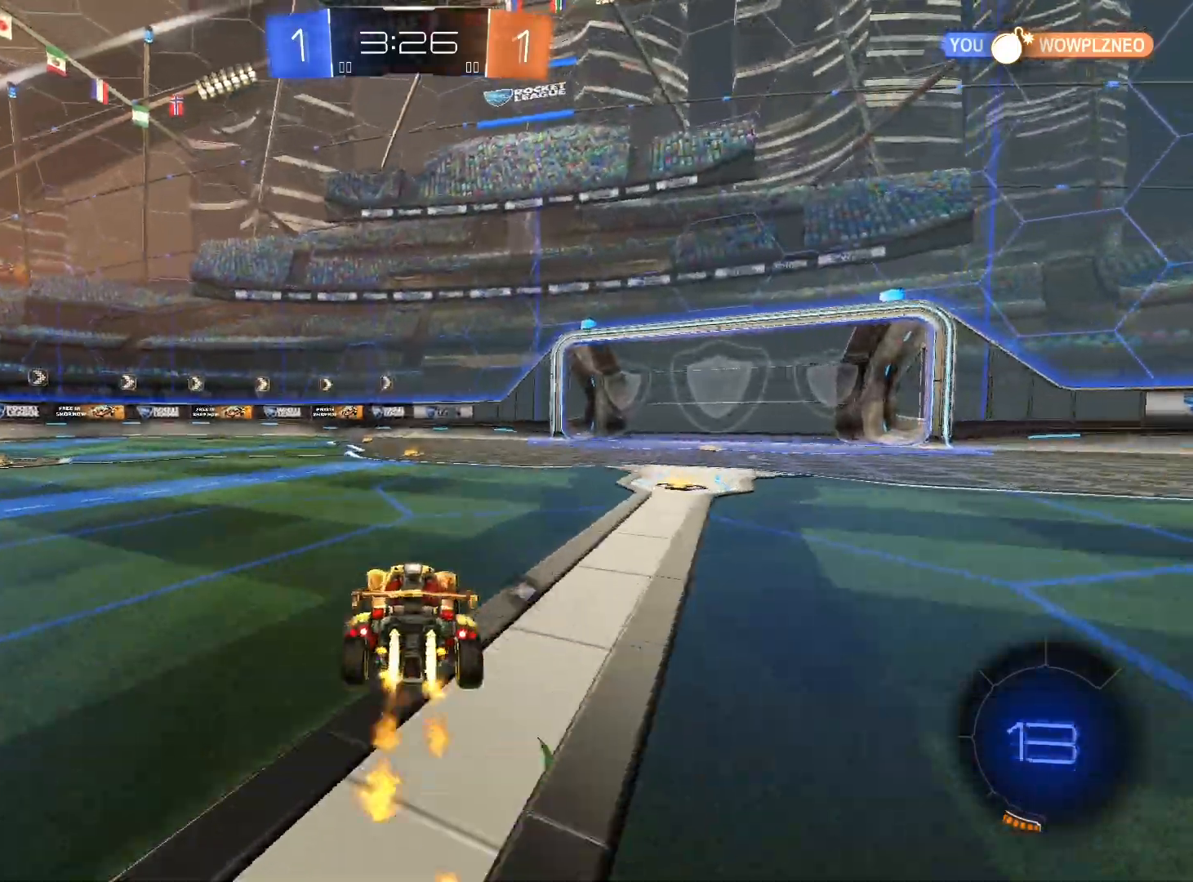
{"buttons": ["L1", "R2"], "left_stick": "up-left", "right_stick": "center", "events": [[67, "left_stick", "left"], [300, "R1", "up"], [333, "left_stick", "right"], [367, "A", "down"], [400, "L1", "down"], [433, "A", "up"], [433, "left_stick", "up-left"]]}
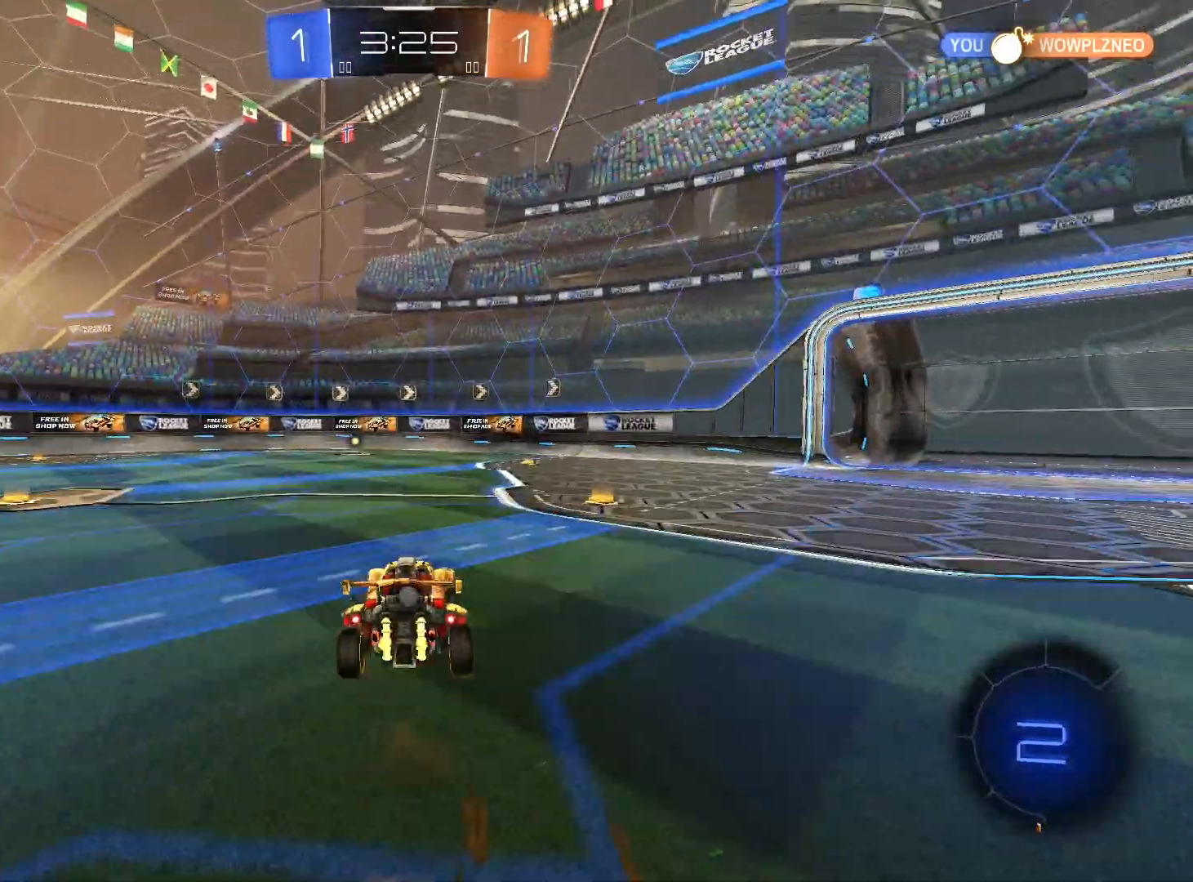
{"buttons": ["L1", "R2"], "left_stick": "down", "right_stick": "center", "events": [[33, "A", "down"], [100, "A", "up"], [200, "left_stick", "down-left"], [267, "left_stick", "down"]]}
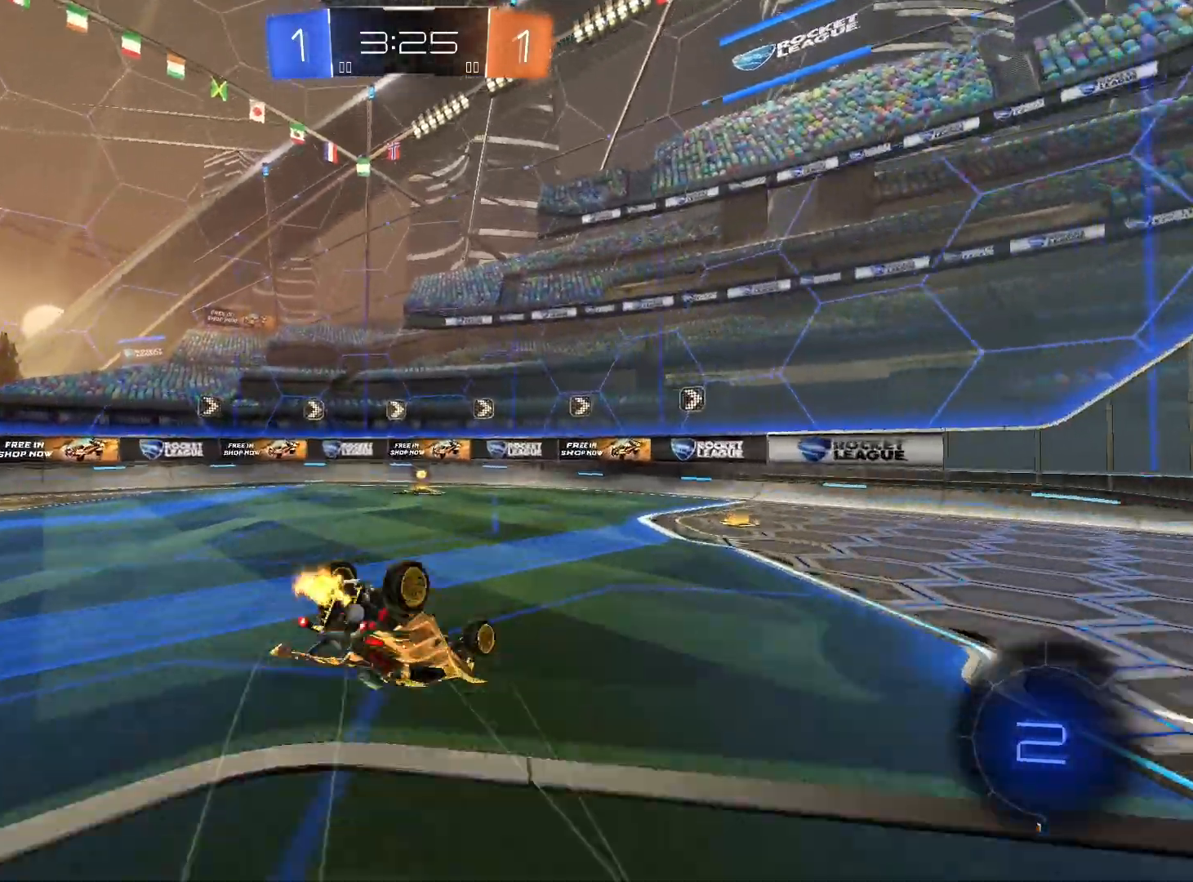
{"buttons": ["R2"], "left_stick": "down-left", "right_stick": "center", "events": [[33, "left_stick", "down-left"], [167, "L1", "up"]]}
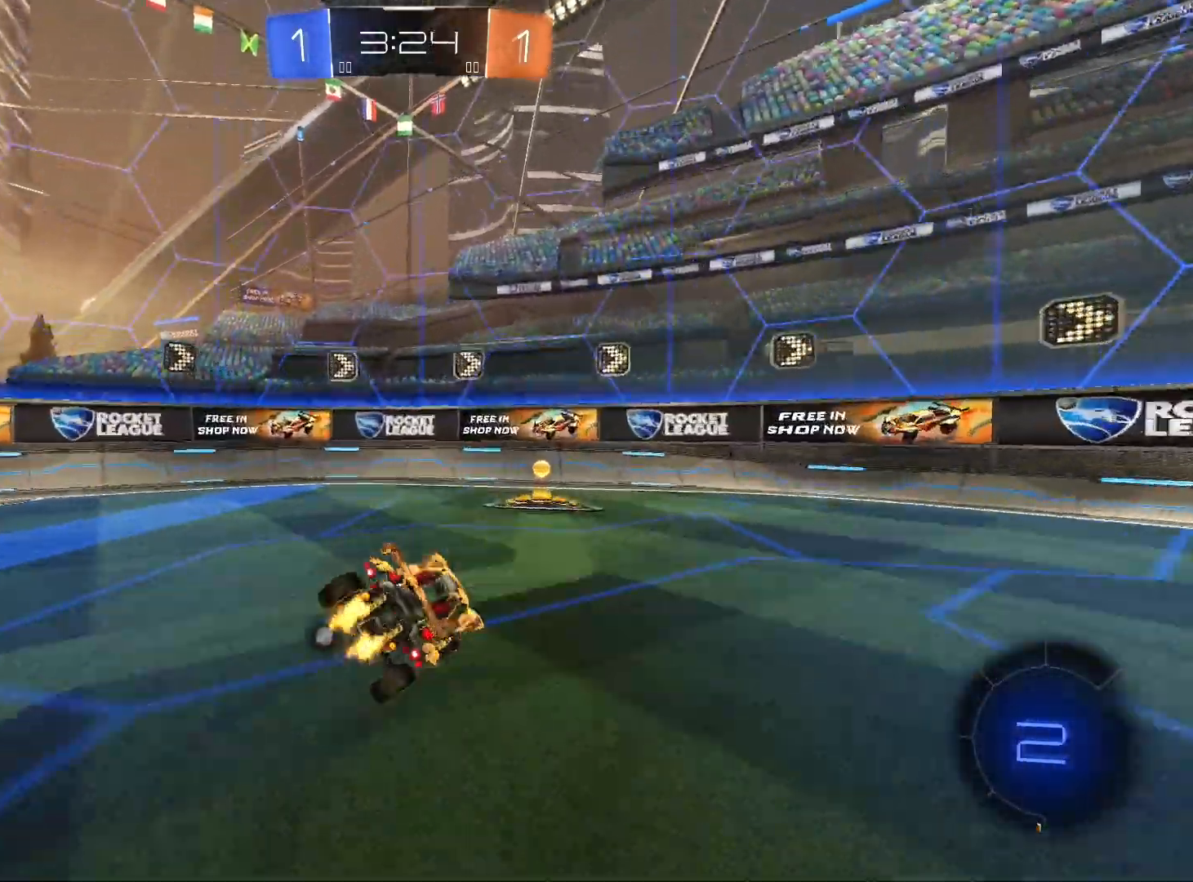
{"buttons": ["R2"], "left_stick": "right", "right_stick": "center", "events": [[67, "left_stick", "down-right"], [133, "left_stick", "right"], [333, "L1", "down"], [367, "Y", "down"], [467, "L1", "up"], [467, "Y", "up"]]}
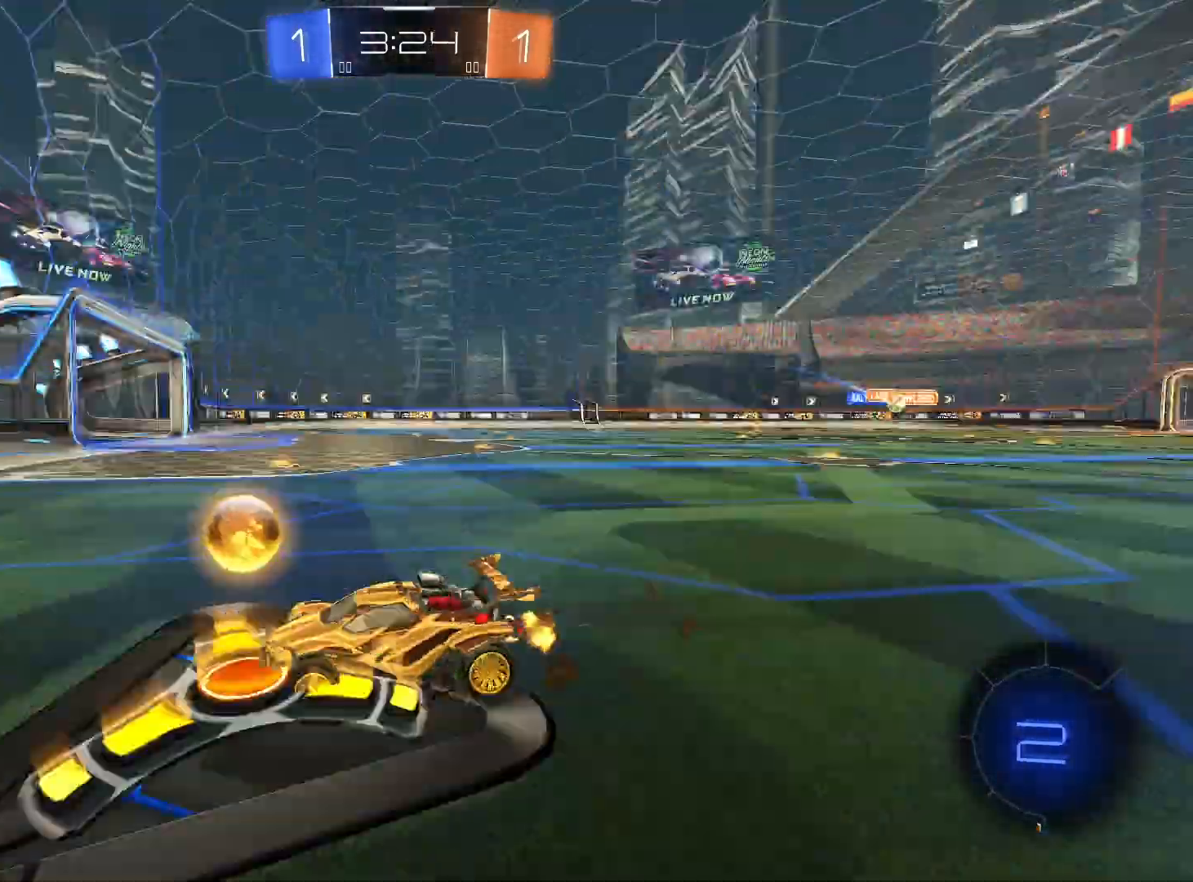
{"buttons": ["R1", "R2"], "left_stick": "right", "right_stick": "center", "events": [[367, "R1", "down"]]}
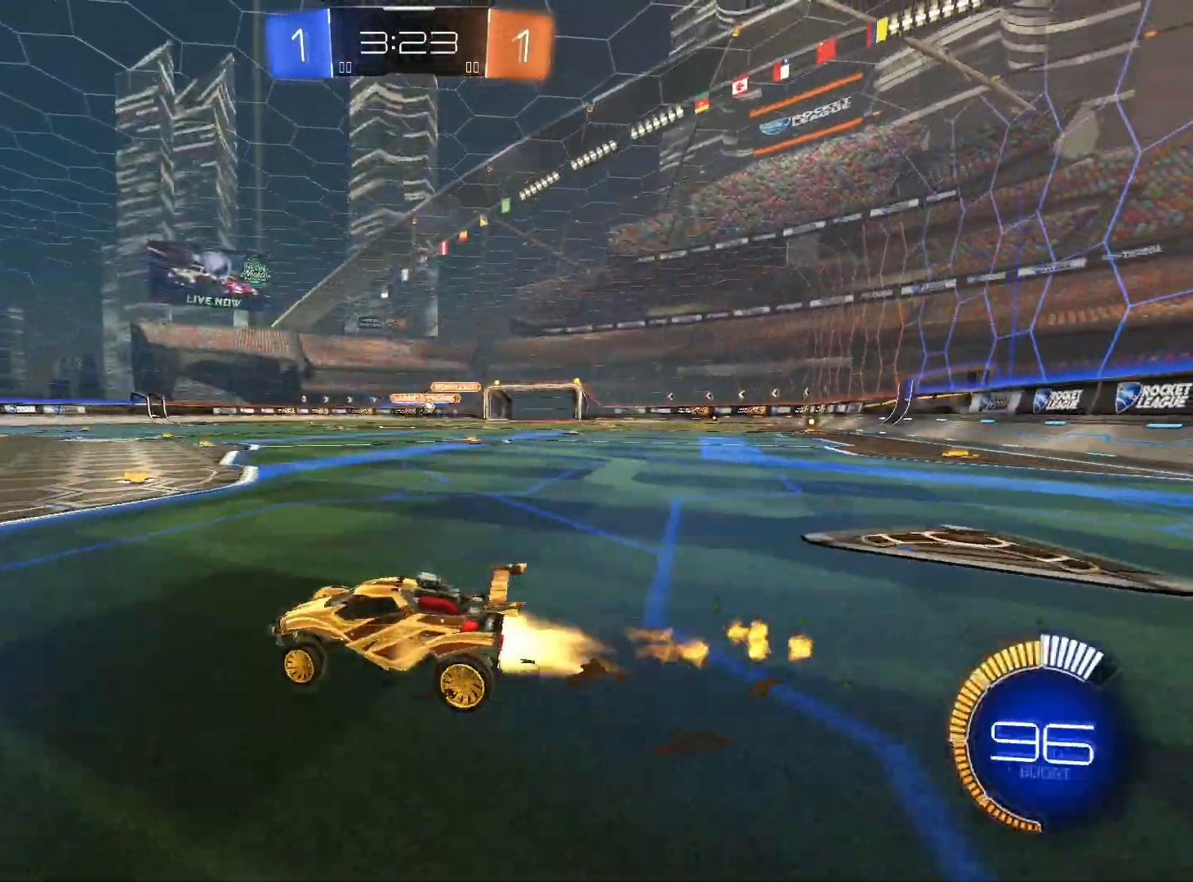
{"buttons": ["R1", "R2"], "left_stick": "right", "right_stick": "center", "events": []}
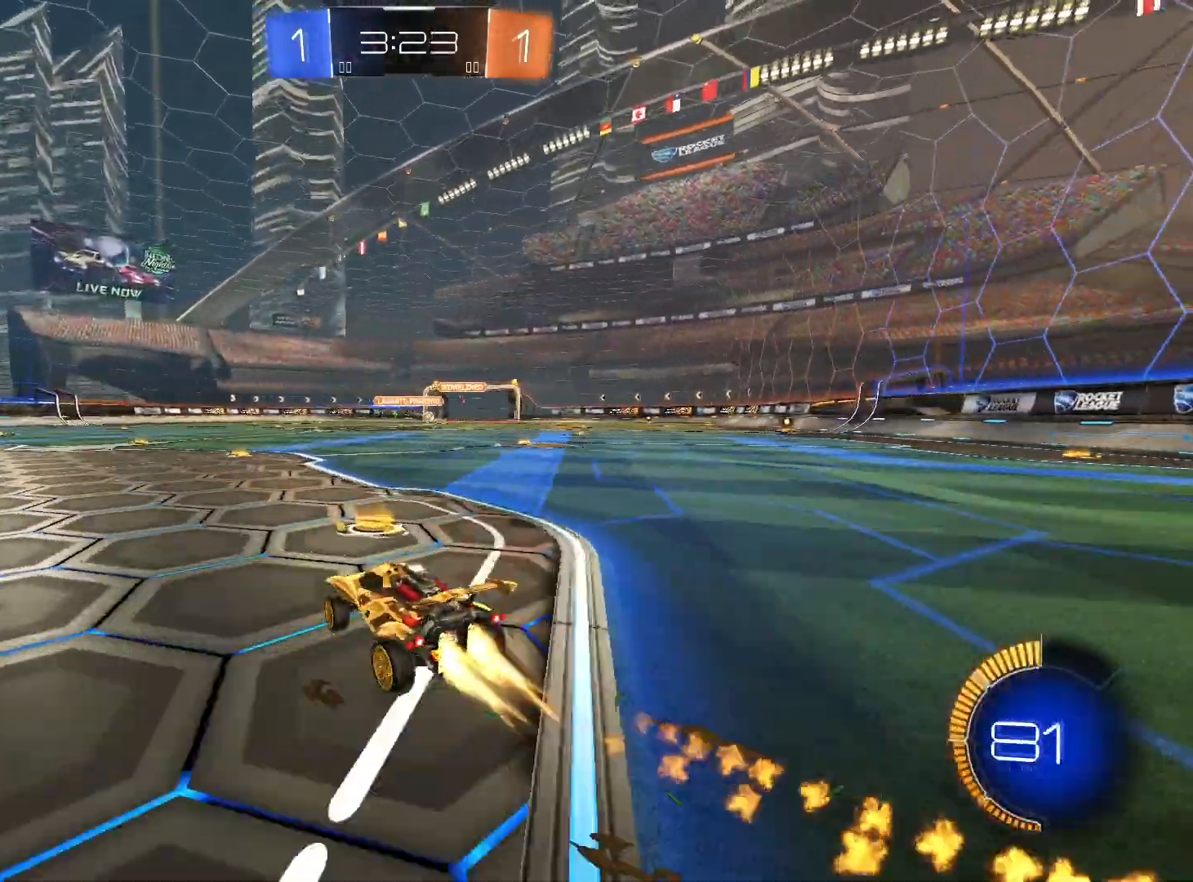
{"buttons": ["R2"], "left_stick": "right", "right_stick": "center", "events": [[500, "R1", "up"]]}
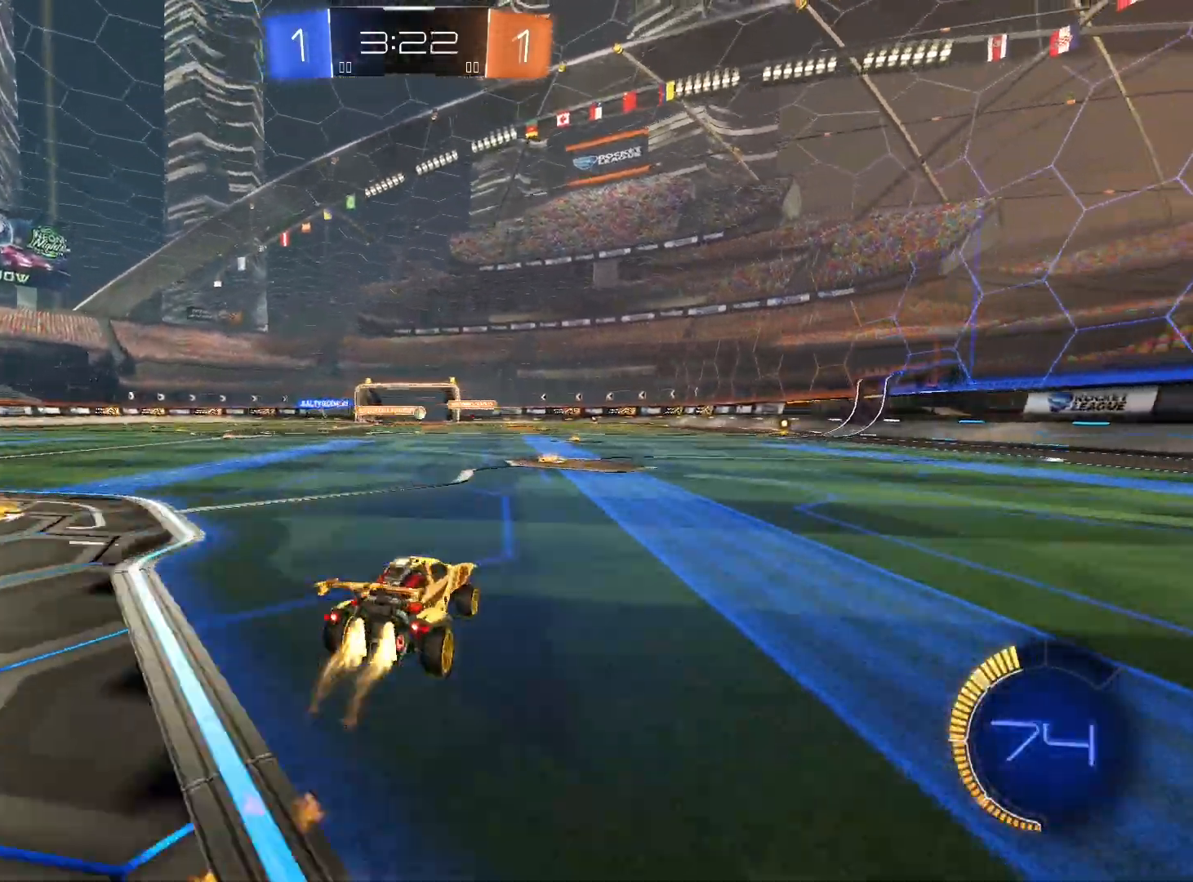
{"buttons": ["R2"], "left_stick": "center", "right_stick": "center", "events": [[67, "left_stick", "center"], [233, "R1", "down"], [500, "R1", "up"]]}
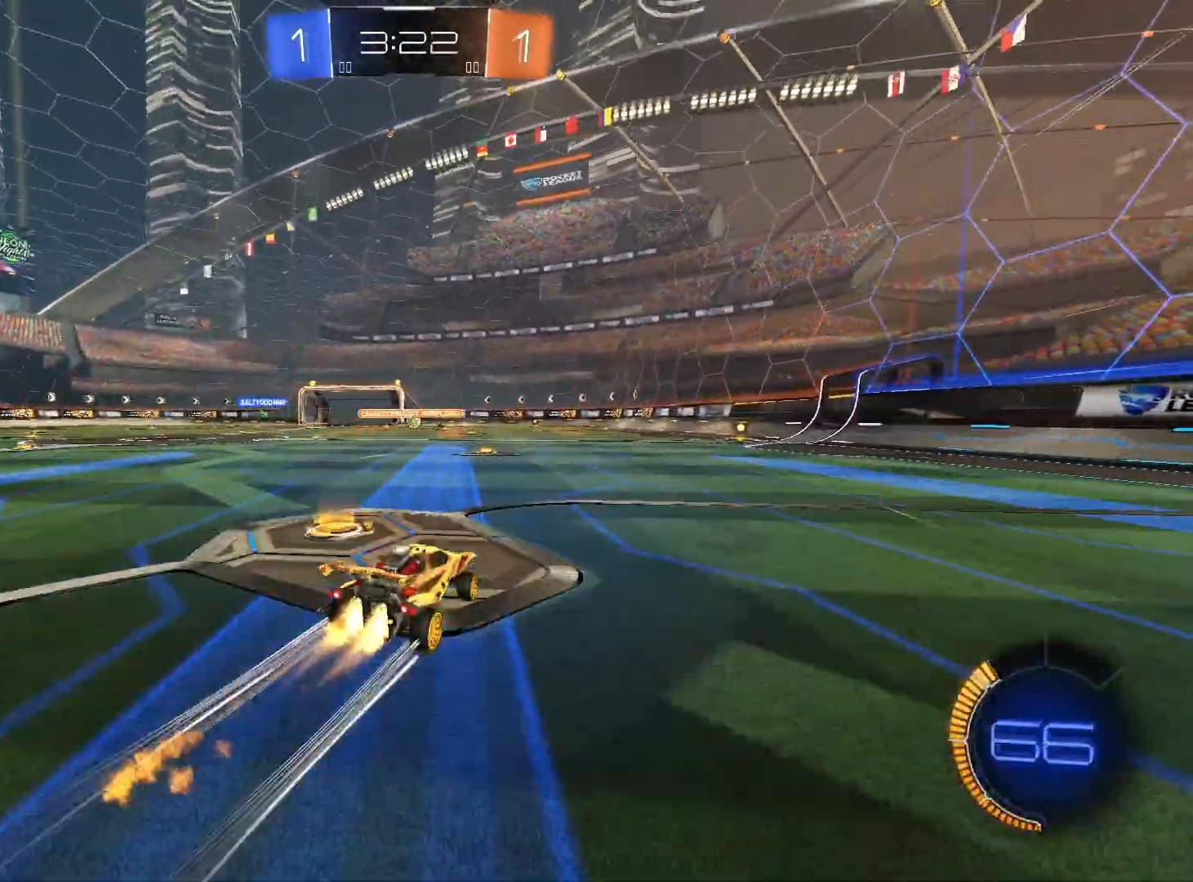
{"buttons": ["R2"], "left_stick": "right", "right_stick": "center", "events": [[500, "left_stick", "right"]]}